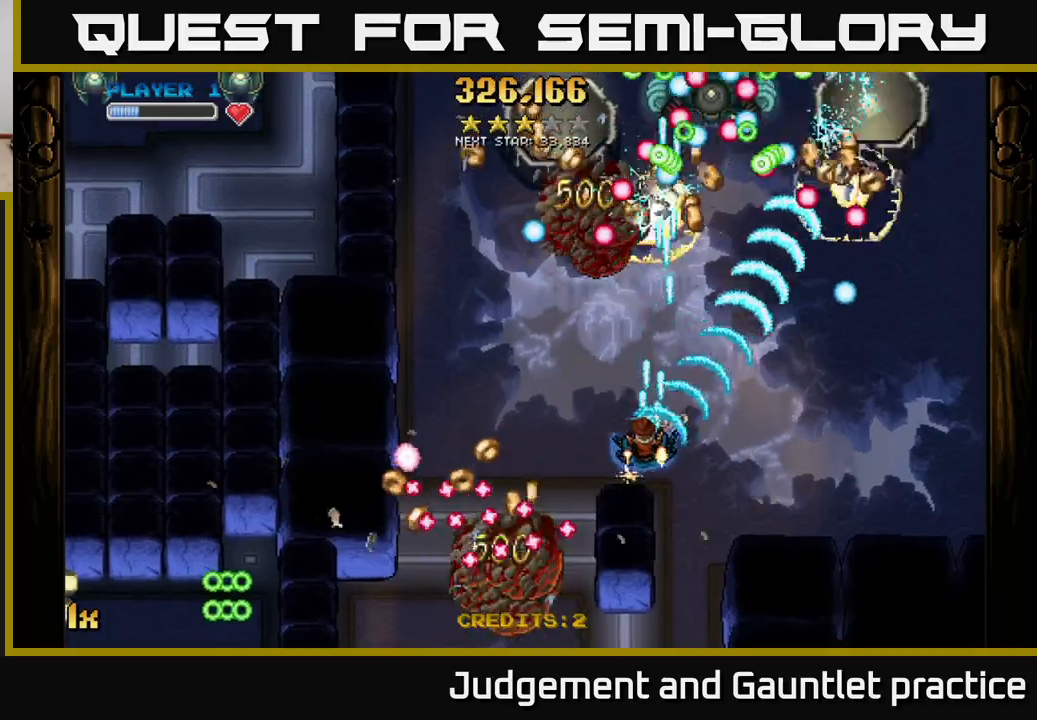
Gameplay with a controller (Xbox layout); each line is a JSON object with the inputs held at the frame after it. "events" lists button and stick changes between this image and that frame as [ms after this image, input, new state], when the widget could be followed in between. Not read: right_stick.
{"buttons": ["A"], "left_stick": "down-left", "events": [[200, "left_stick", "down-left"]]}
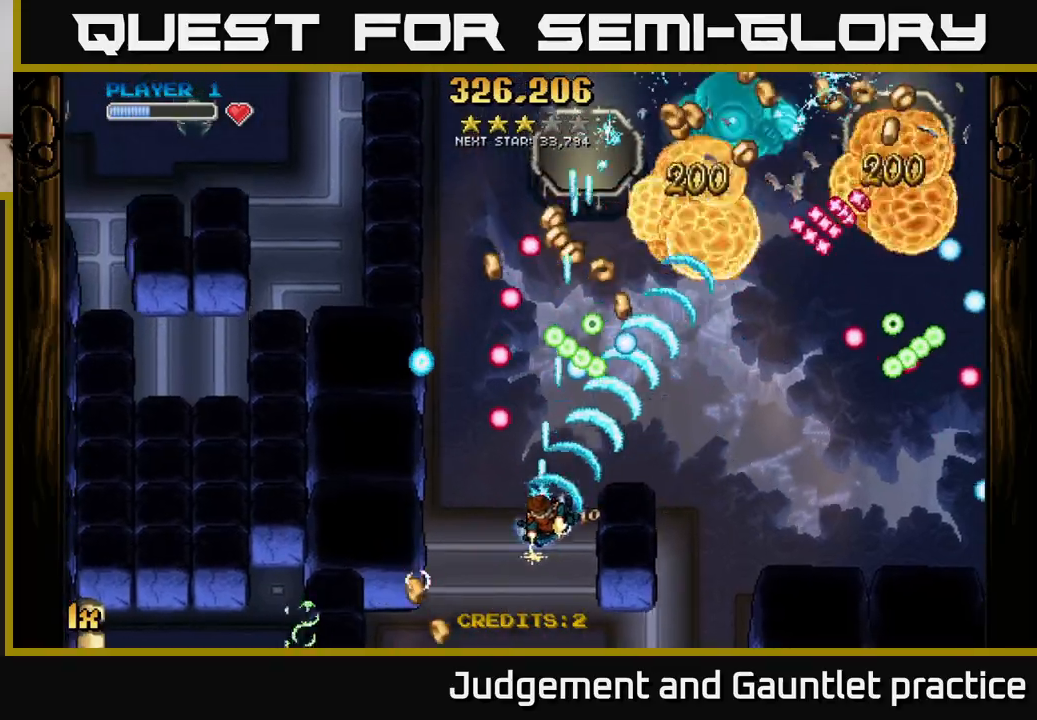
{"buttons": ["A"], "left_stick": "up-right", "events": [[17, "left_stick", "down"], [217, "left_stick", "up-right"]]}
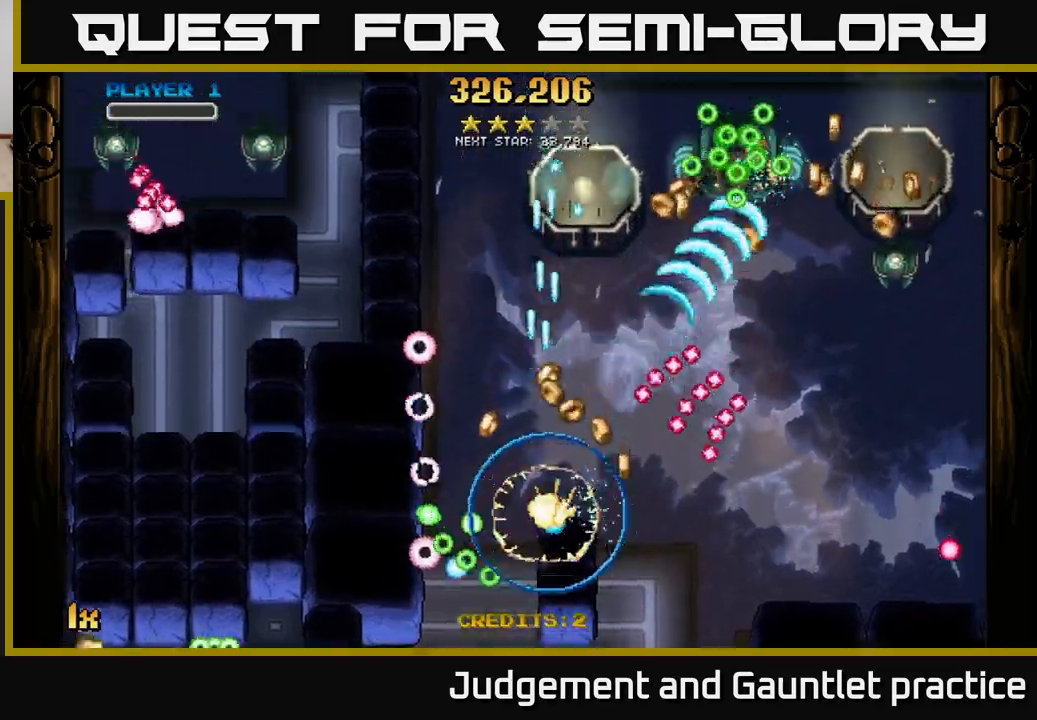
{"buttons": ["A"], "left_stick": "center", "events": [[17, "left_stick", "left"], [200, "left_stick", "up"], [333, "left_stick", "center"], [350, "A", "up"], [483, "A", "down"]]}
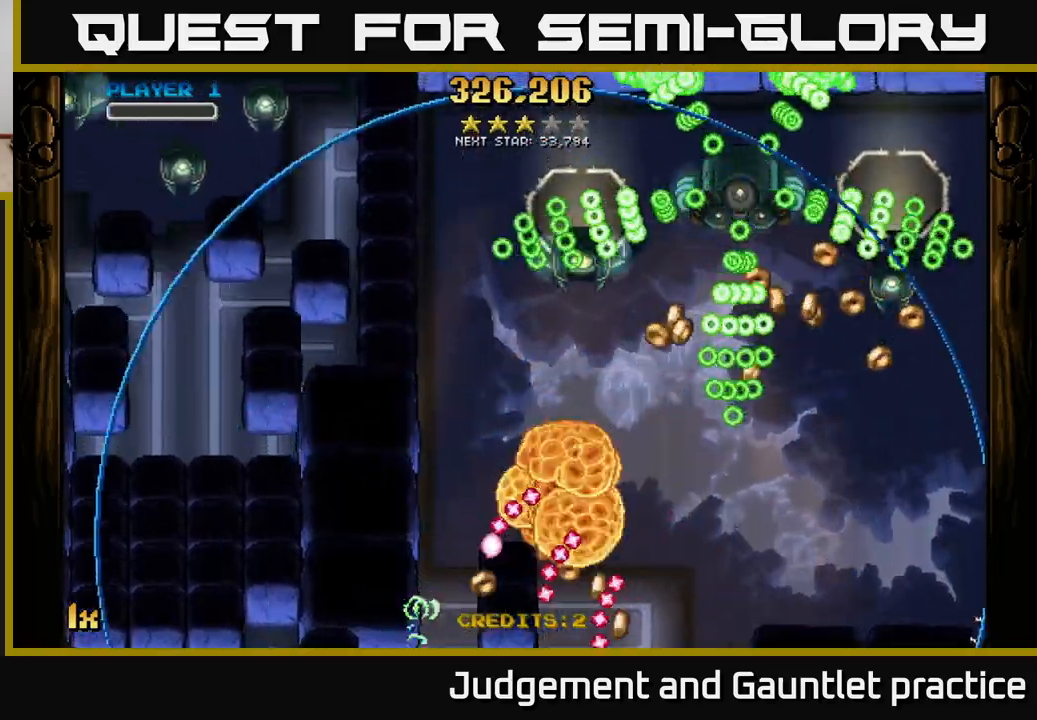
{"buttons": ["A"], "left_stick": "center", "events": [[17, "left_stick", "down"], [450, "left_stick", "left"], [500, "left_stick", "center"]]}
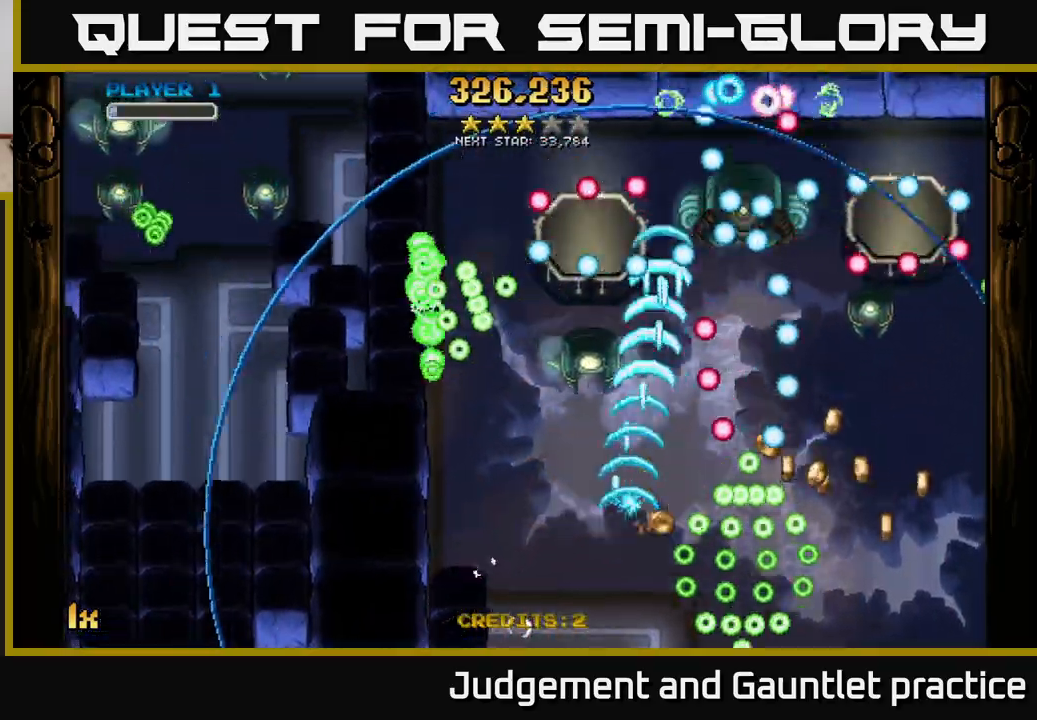
{"buttons": ["A"], "left_stick": "right", "events": [[50, "left_stick", "down-right"], [167, "left_stick", "right"]]}
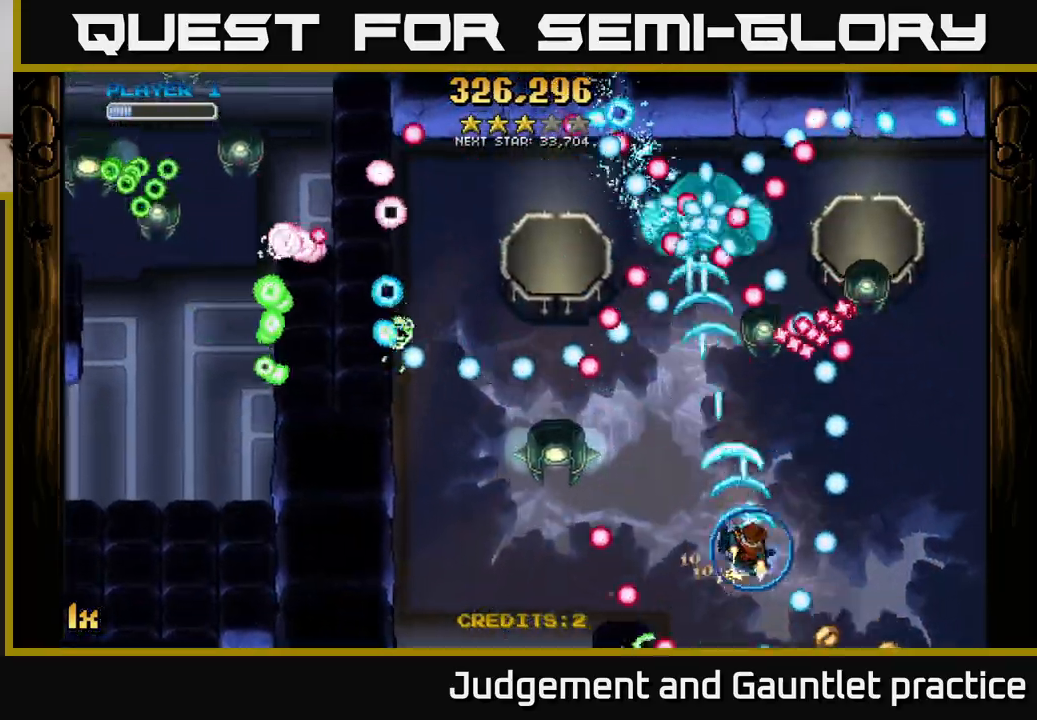
{"buttons": ["A"], "left_stick": "up", "events": [[433, "left_stick", "up"]]}
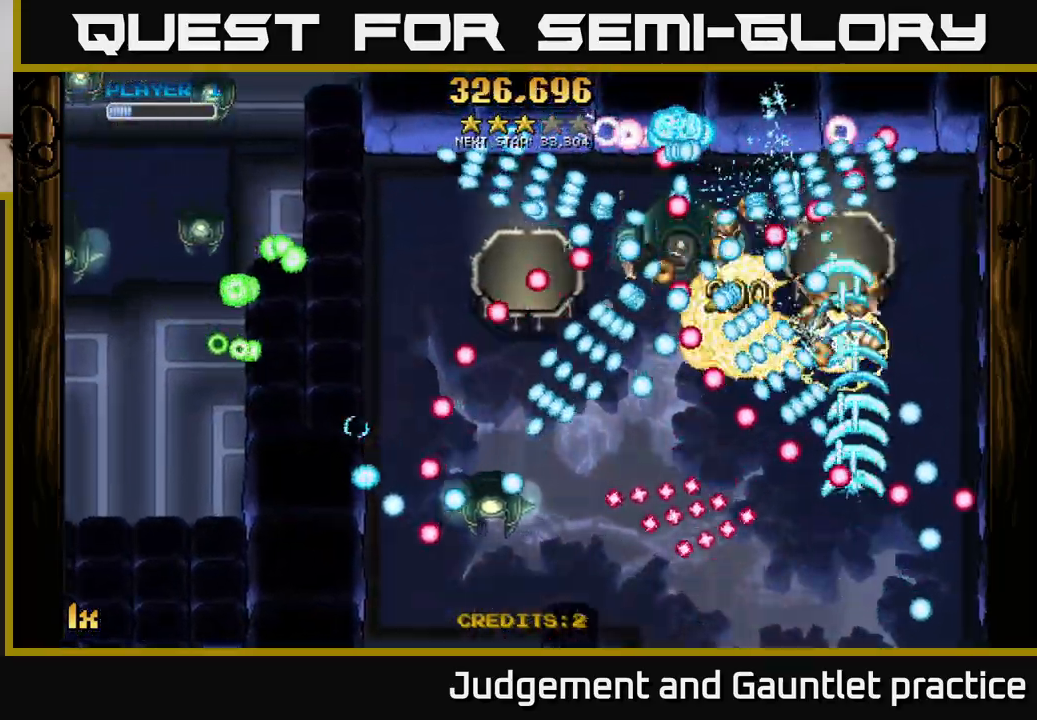
{"buttons": ["A"], "left_stick": "up", "events": []}
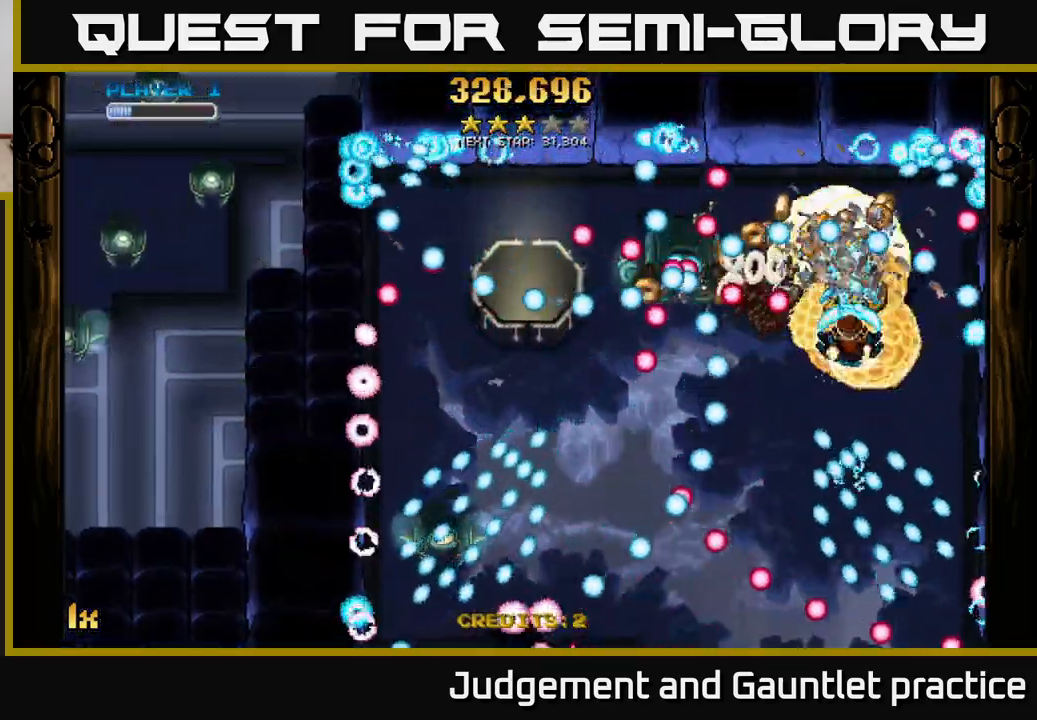
{"buttons": ["A"], "left_stick": "right", "events": [[167, "left_stick", "left"], [250, "X", "down"], [383, "X", "up"], [433, "left_stick", "right"]]}
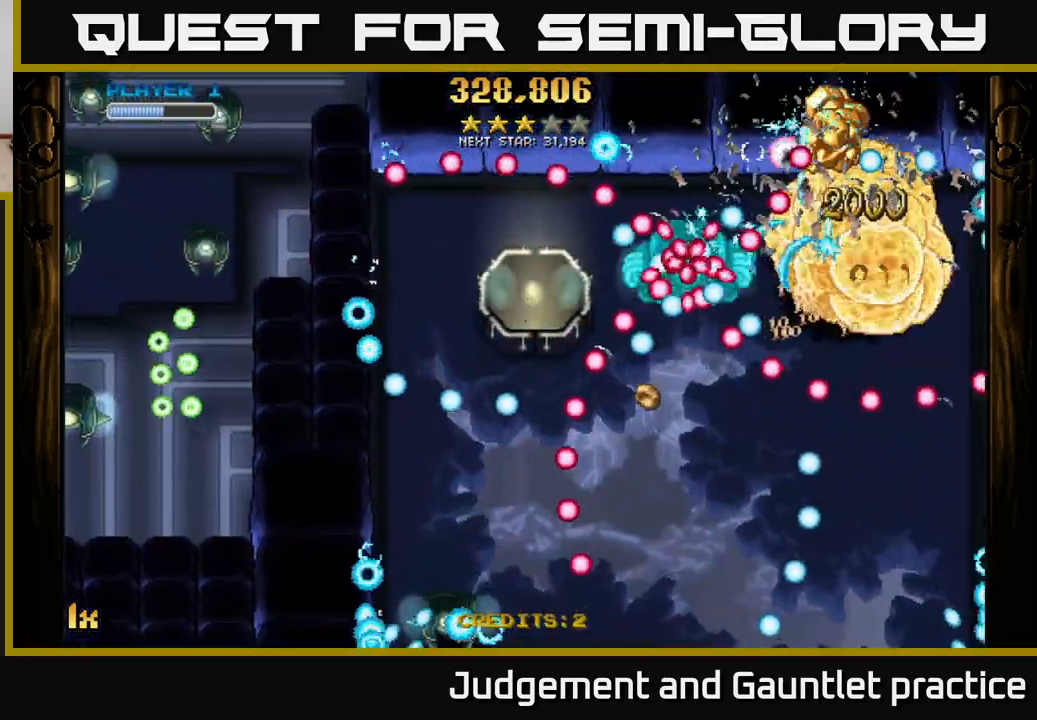
{"buttons": ["A"], "left_stick": "down", "events": [[200, "left_stick", "up"], [433, "left_stick", "down"]]}
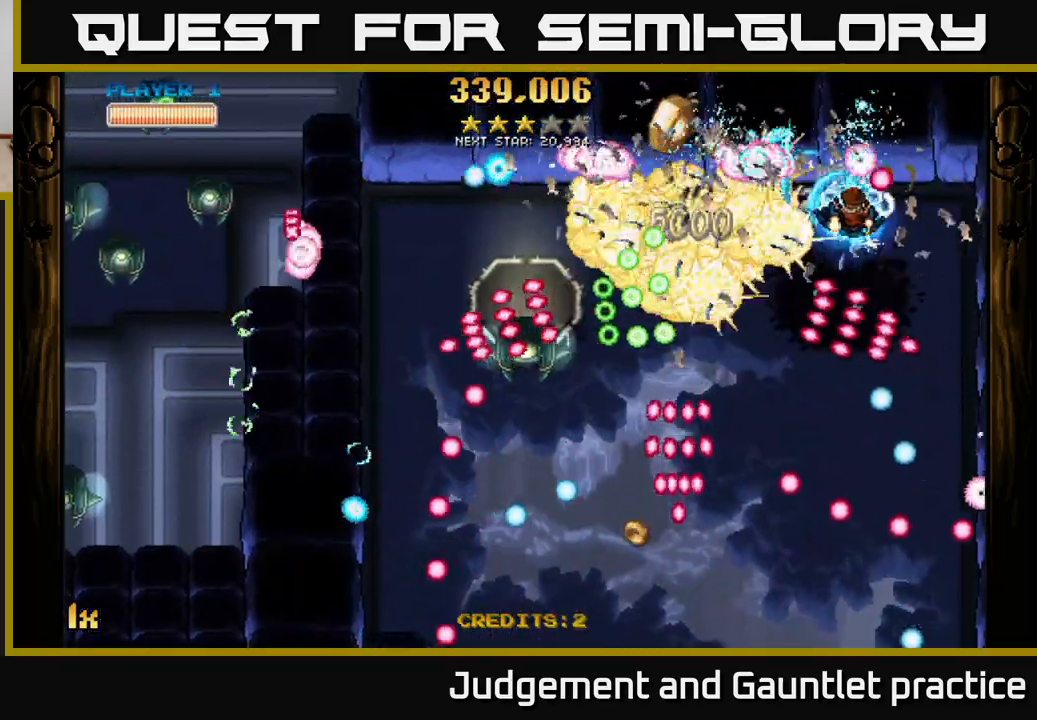
{"buttons": ["A"], "left_stick": "left", "events": [[250, "left_stick", "down-left"], [317, "X", "down"], [383, "left_stick", "left"], [450, "X", "up"]]}
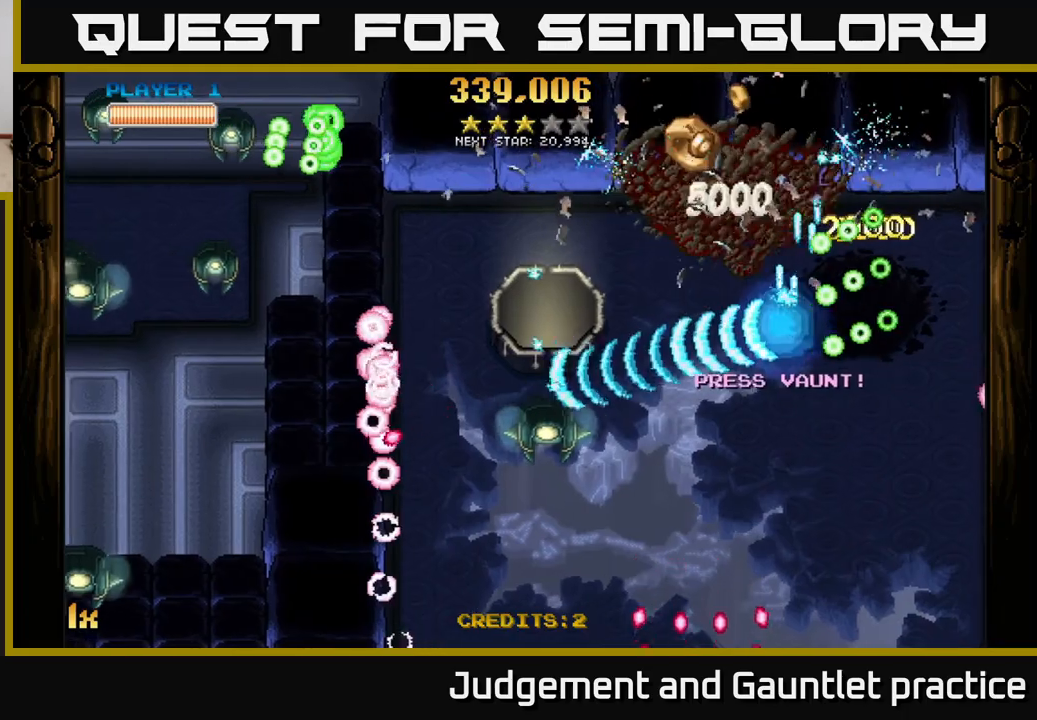
{"buttons": ["A", "L1"], "left_stick": "down-left", "events": [[200, "left_stick", "down-left"], [333, "X", "down"], [483, "X", "up"], [500, "L1", "down"]]}
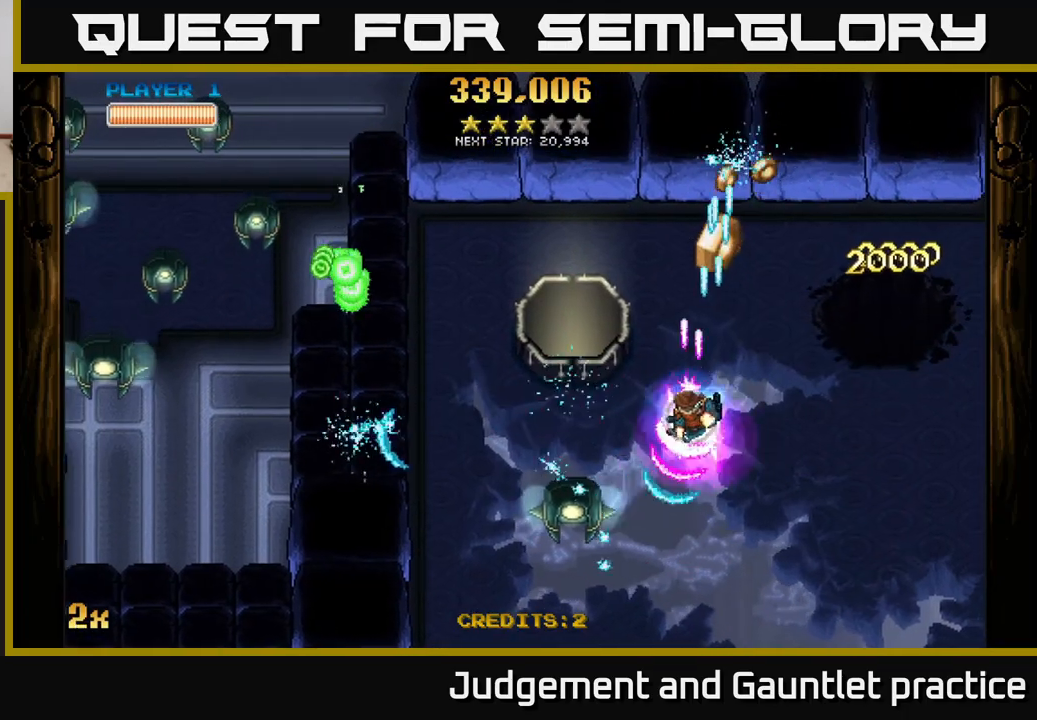
{"buttons": ["A"], "left_stick": "down-right", "events": [[150, "L1", "up"], [283, "left_stick", "down"], [467, "left_stick", "down-right"]]}
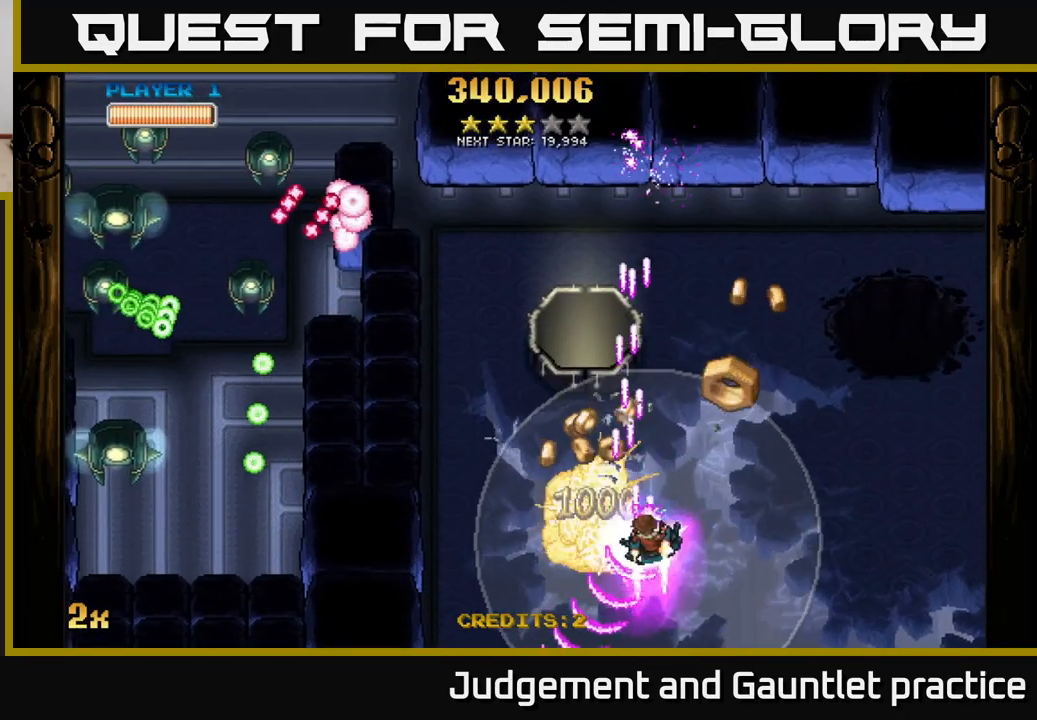
{"buttons": ["A"], "left_stick": "right", "events": [[17, "left_stick", "right"], [150, "X", "down"], [183, "left_stick", "up-left"], [333, "X", "up"], [483, "left_stick", "right"]]}
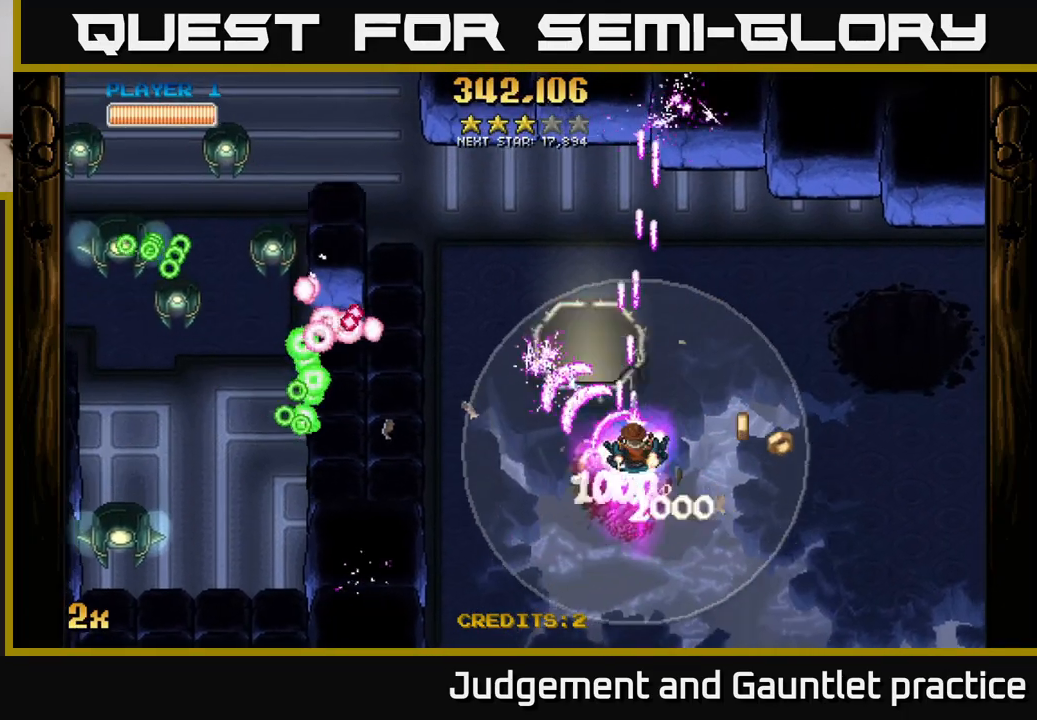
{"buttons": ["A"], "left_stick": "up-left", "events": [[233, "left_stick", "down"], [333, "left_stick", "up-left"]]}
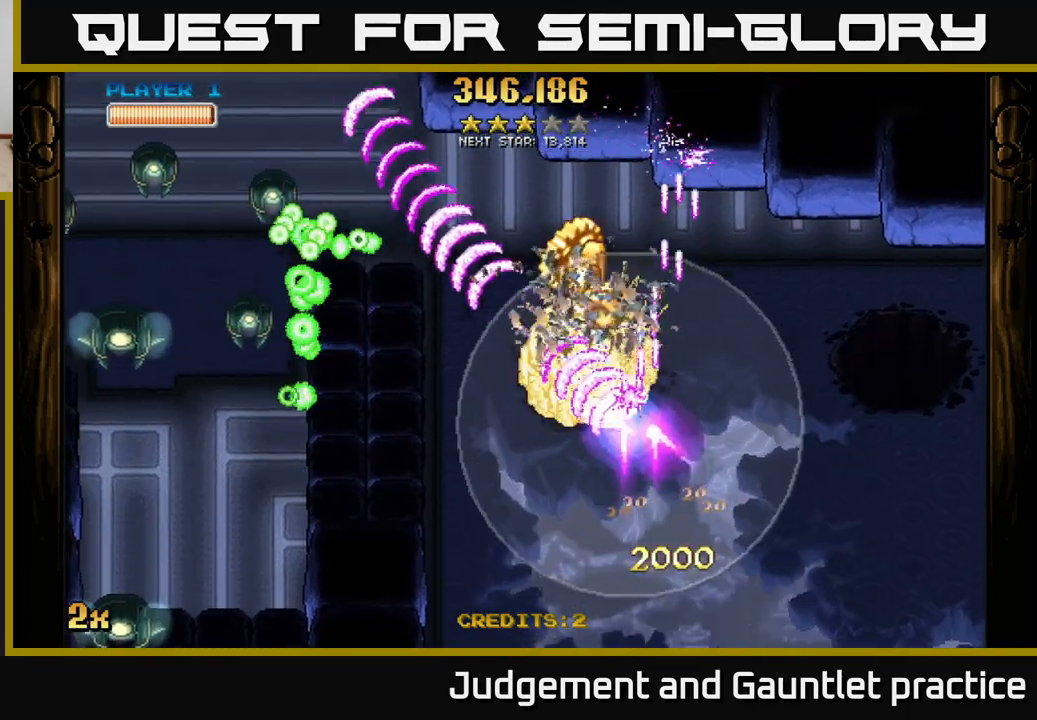
{"buttons": ["A"], "left_stick": "down", "events": [[417, "left_stick", "center"], [483, "left_stick", "down"]]}
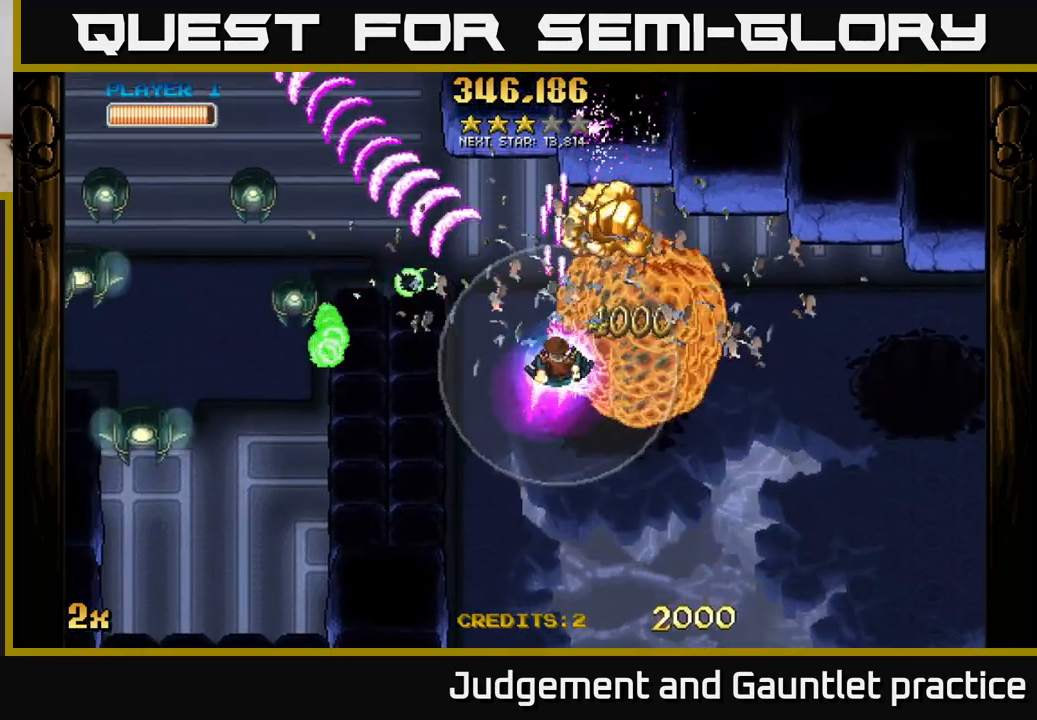
{"buttons": ["A"], "left_stick": "up-left", "events": [[233, "left_stick", "up-right"], [500, "left_stick", "up-left"]]}
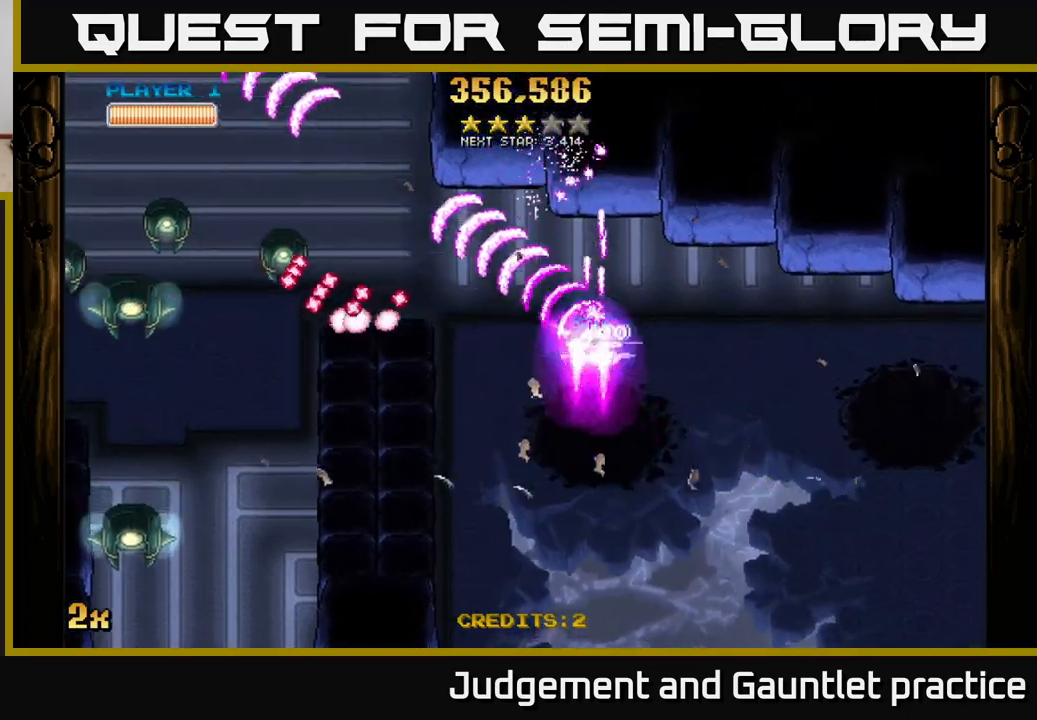
{"buttons": ["A"], "left_stick": "down-right", "events": [[67, "left_stick", "down-left"], [150, "left_stick", "down"], [400, "left_stick", "down-right"]]}
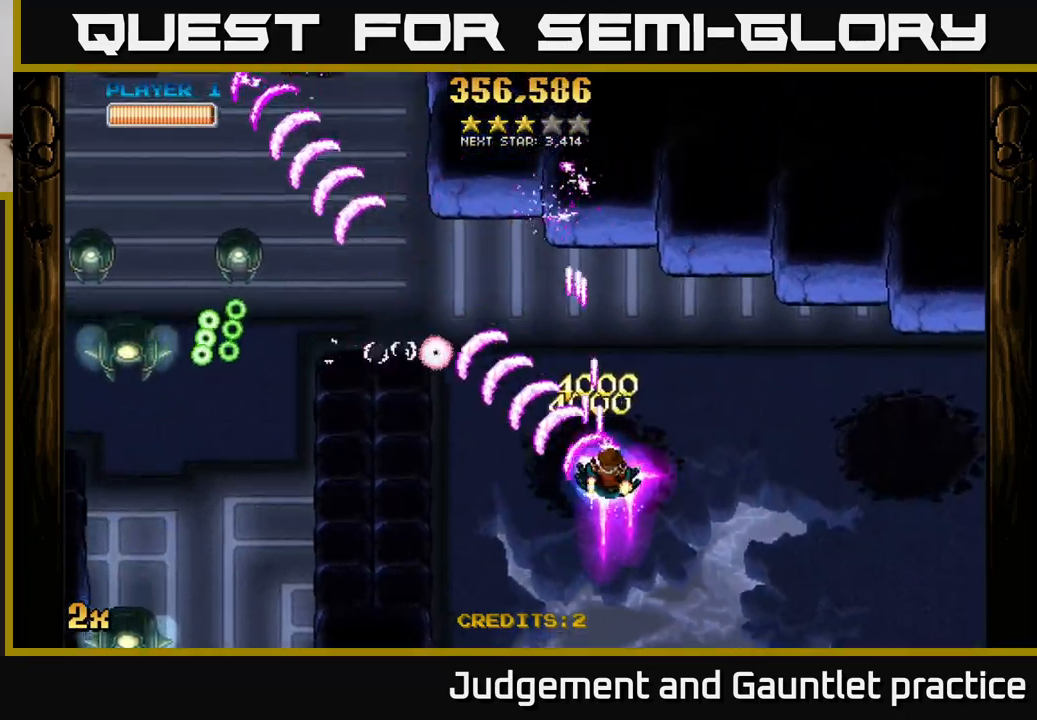
{"buttons": ["A"], "left_stick": "center", "events": [[50, "left_stick", "down"], [283, "left_stick", "center"]]}
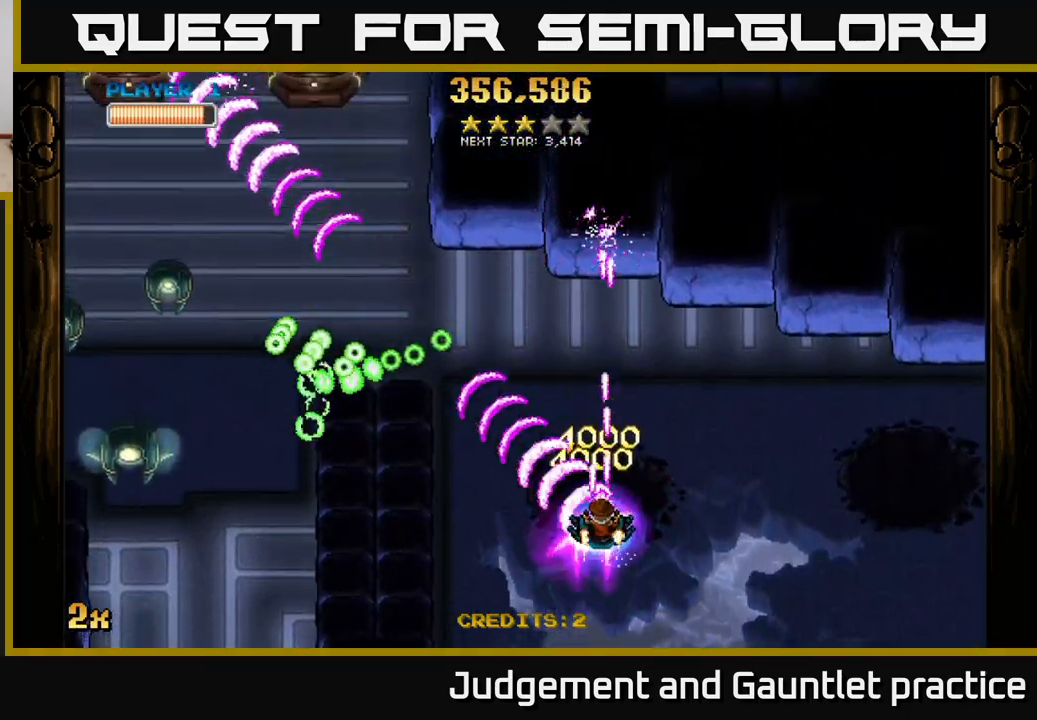
{"buttons": ["A"], "left_stick": "center", "events": [[100, "left_stick", "down-left"], [200, "left_stick", "center"]]}
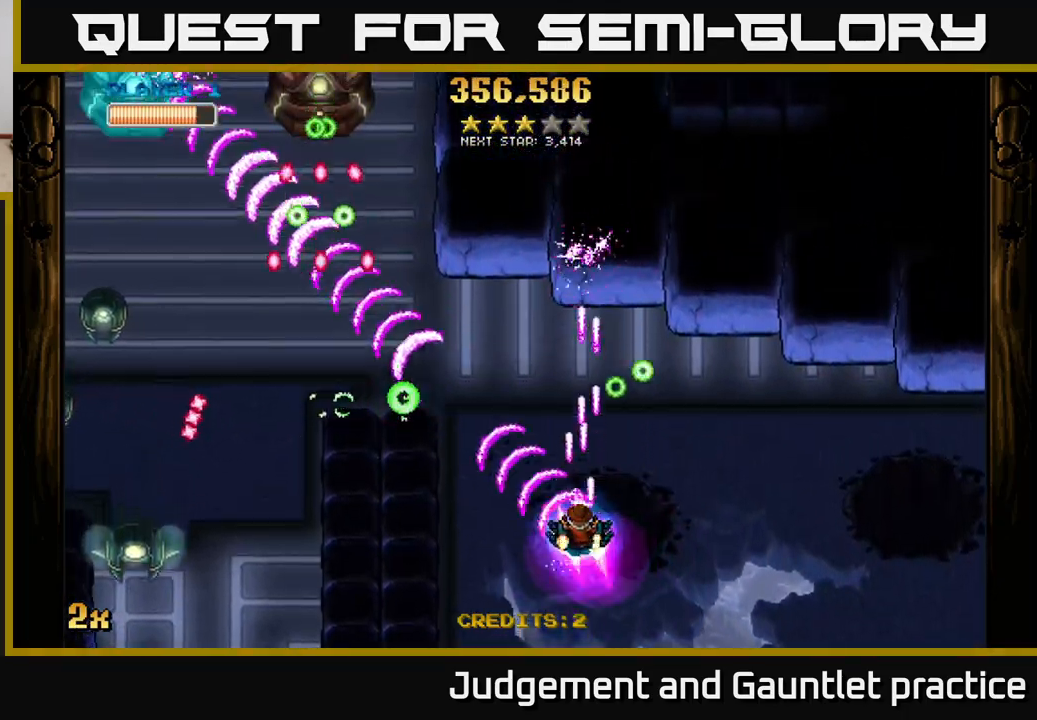
{"buttons": ["A"], "left_stick": "left", "events": [[483, "left_stick", "left"]]}
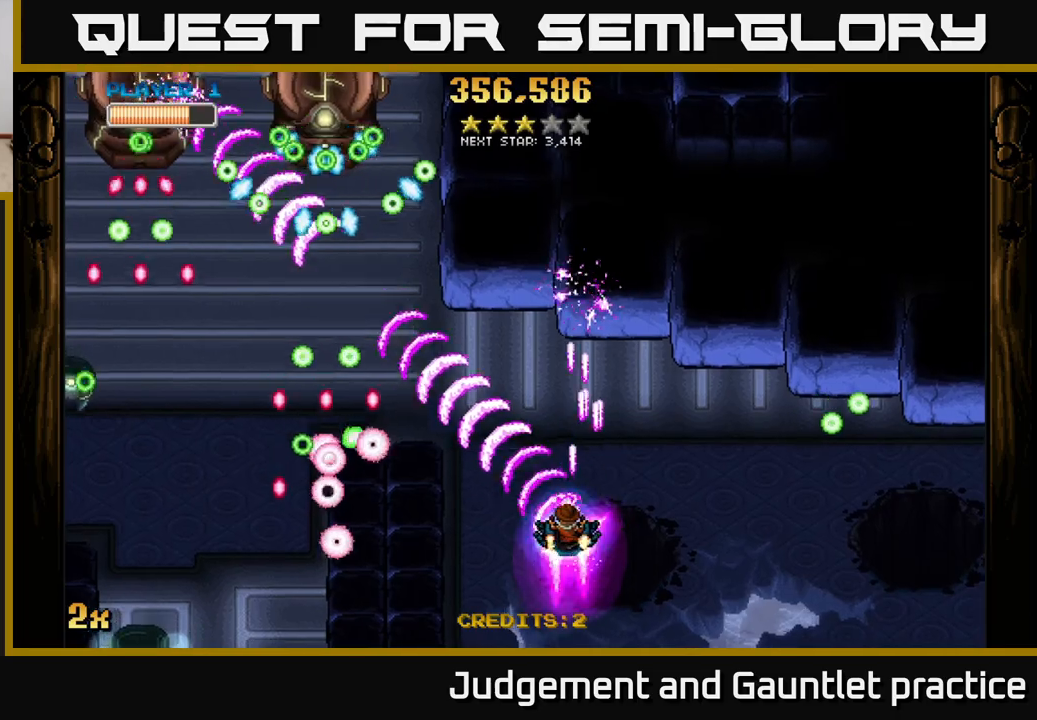
{"buttons": ["A"], "left_stick": "center", "events": [[50, "left_stick", "center"], [400, "left_stick", "left"], [467, "left_stick", "center"]]}
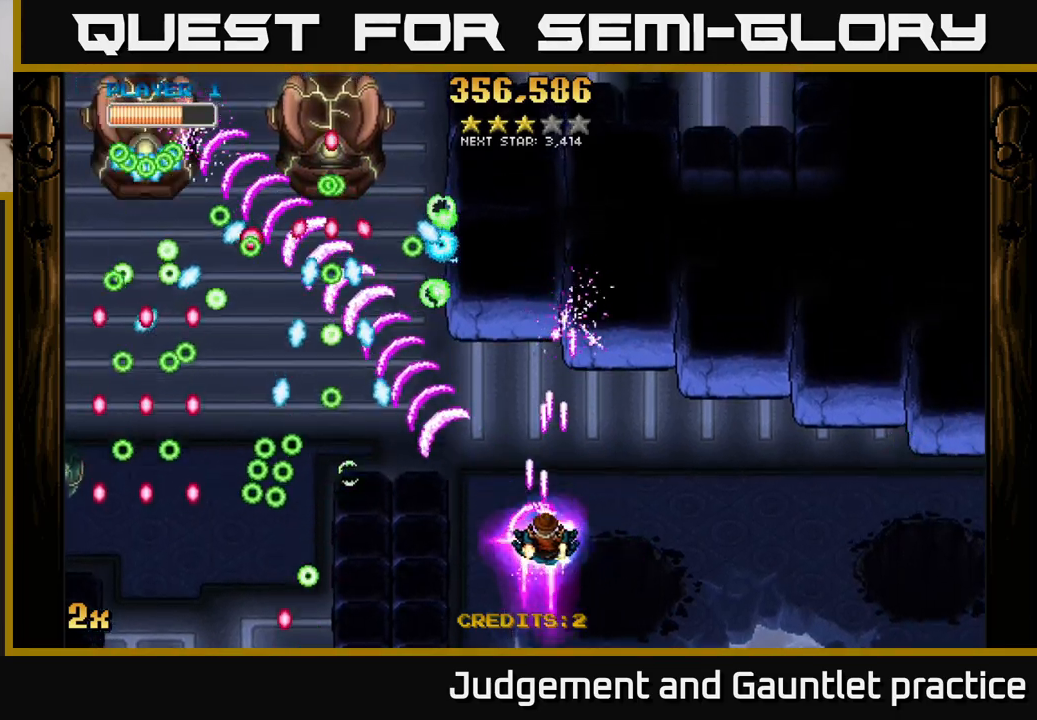
{"buttons": ["A"], "left_stick": "up", "events": [[167, "left_stick", "up-left"], [500, "left_stick", "up"]]}
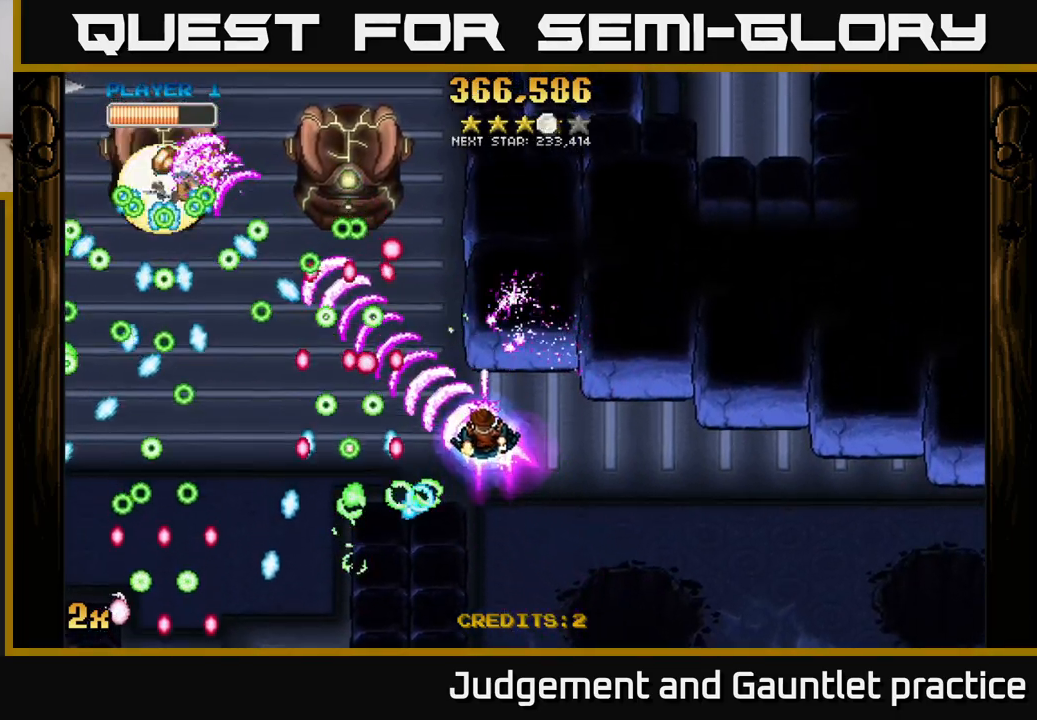
{"buttons": ["A"], "left_stick": "up-right", "events": [[117, "left_stick", "up-left"], [233, "left_stick", "up"], [433, "left_stick", "up-right"]]}
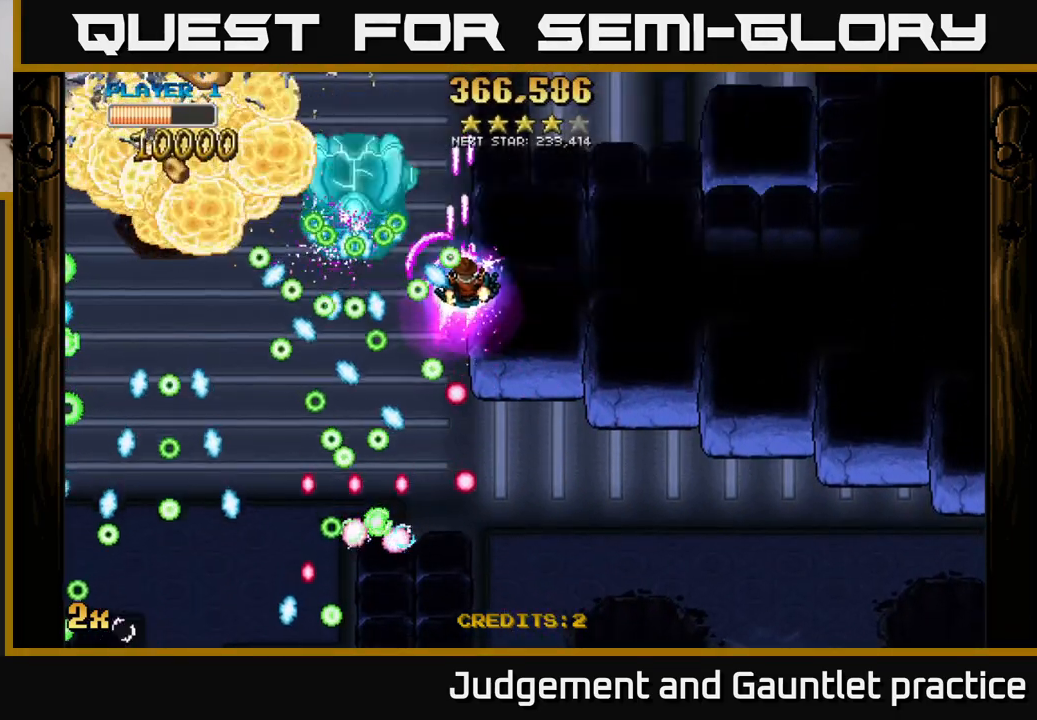
{"buttons": [], "left_stick": "center", "events": [[450, "A", "up"], [450, "left_stick", "center"]]}
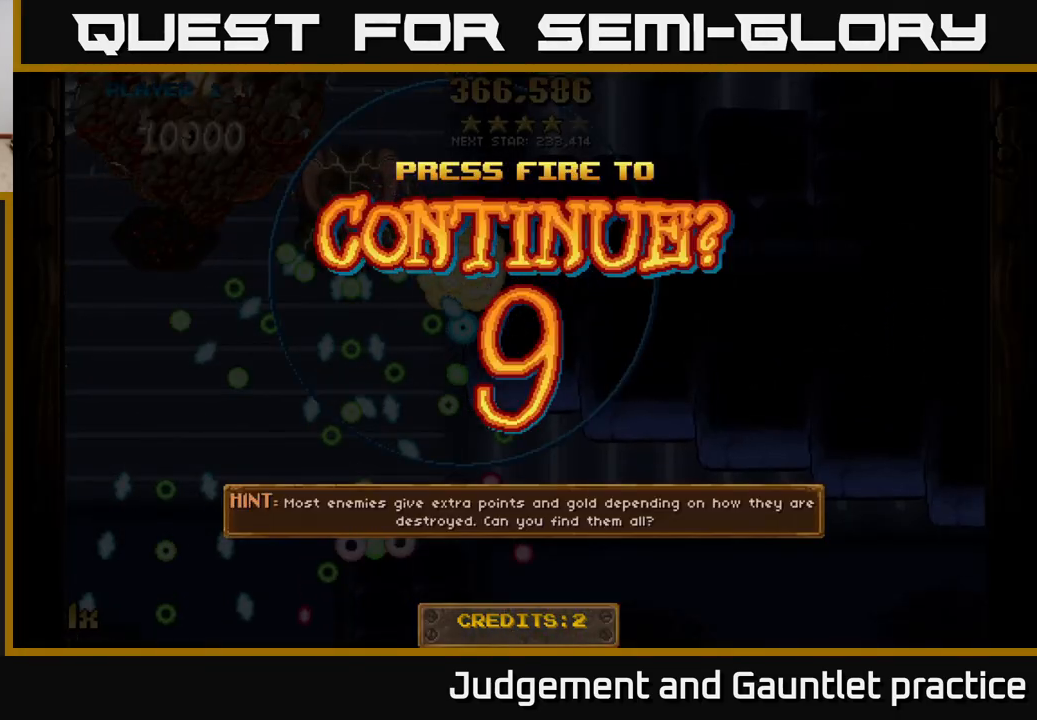
{"buttons": [], "left_stick": "center", "events": [[267, "A", "down"], [350, "A", "up"], [417, "A", "down"], [483, "A", "up"]]}
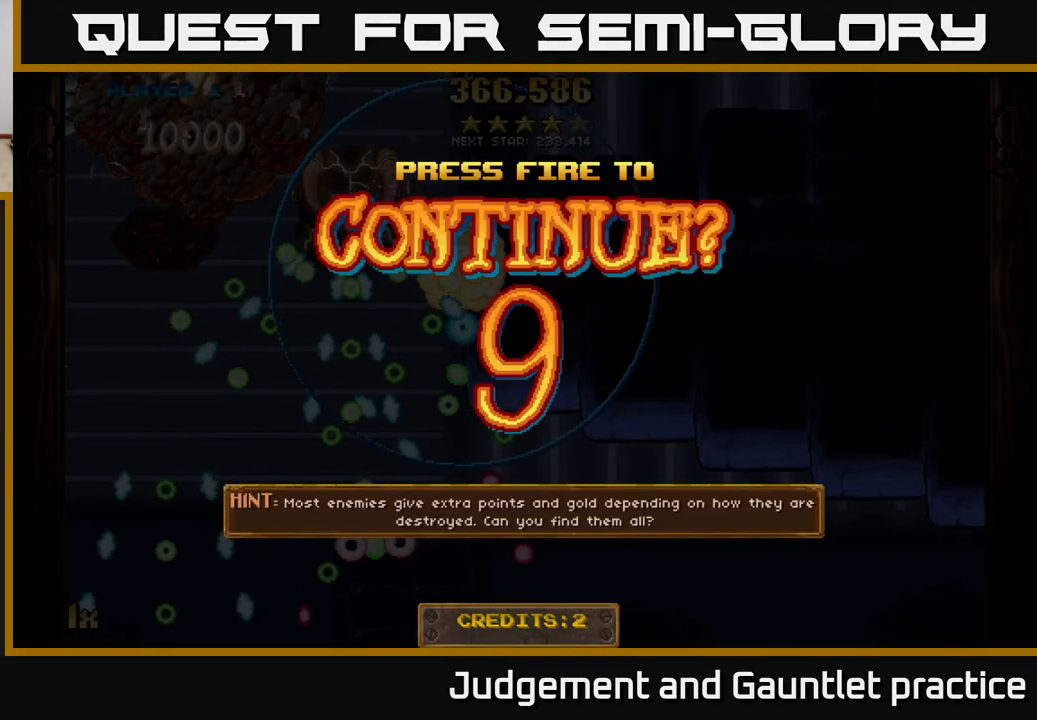
{"buttons": ["A"], "left_stick": "left", "events": [[83, "A", "down"], [83, "left_stick", "left"], [167, "A", "up"], [250, "A", "down"]]}
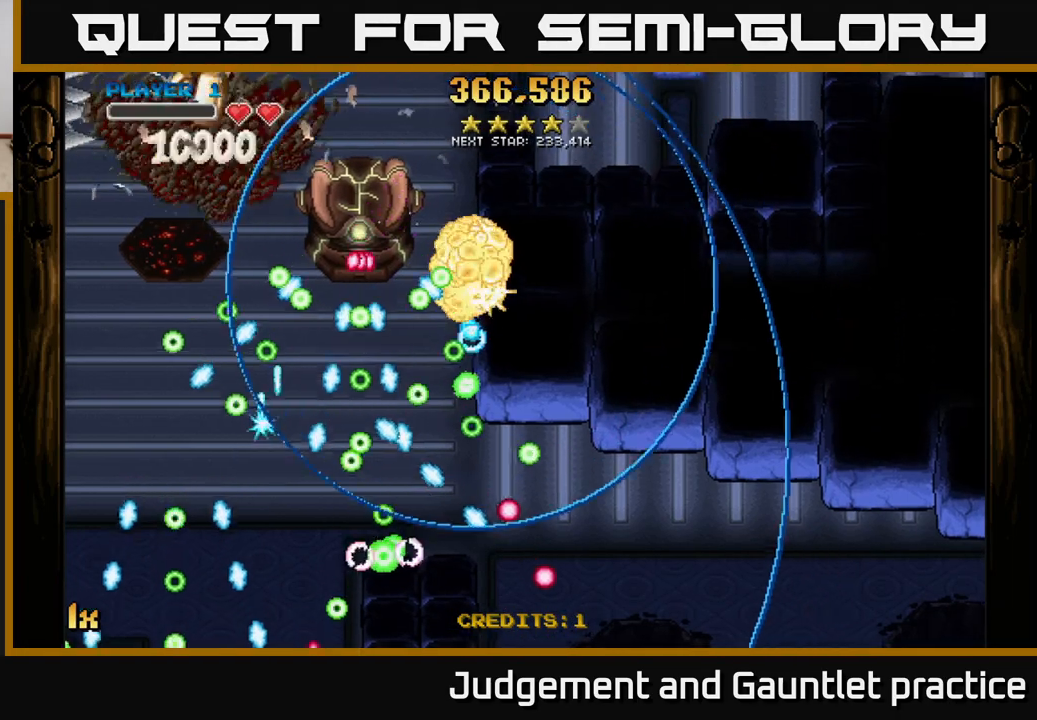
{"buttons": ["A"], "left_stick": "up-left", "events": [[117, "left_stick", "up-left"], [217, "left_stick", "up"], [417, "left_stick", "up-left"]]}
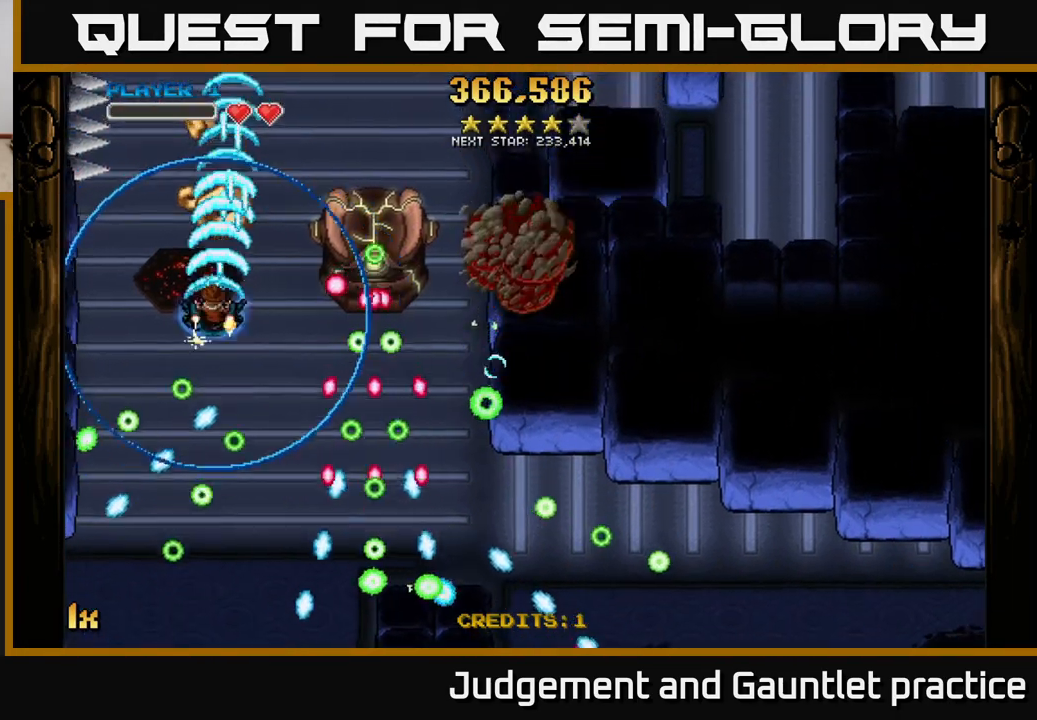
{"buttons": ["A"], "left_stick": "down", "events": [[100, "X", "down"], [100, "left_stick", "right"], [217, "X", "up"], [467, "left_stick", "down"]]}
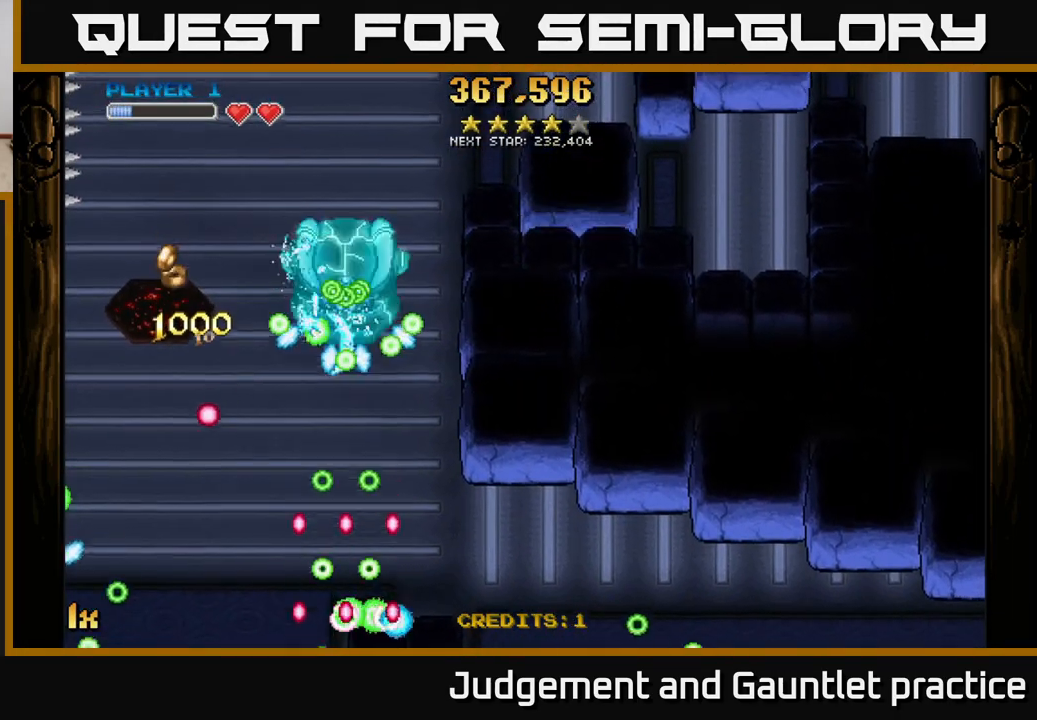
{"buttons": ["A"], "left_stick": "down", "events": [[117, "X", "down"], [117, "left_stick", "up"], [267, "X", "up"], [317, "left_stick", "down"]]}